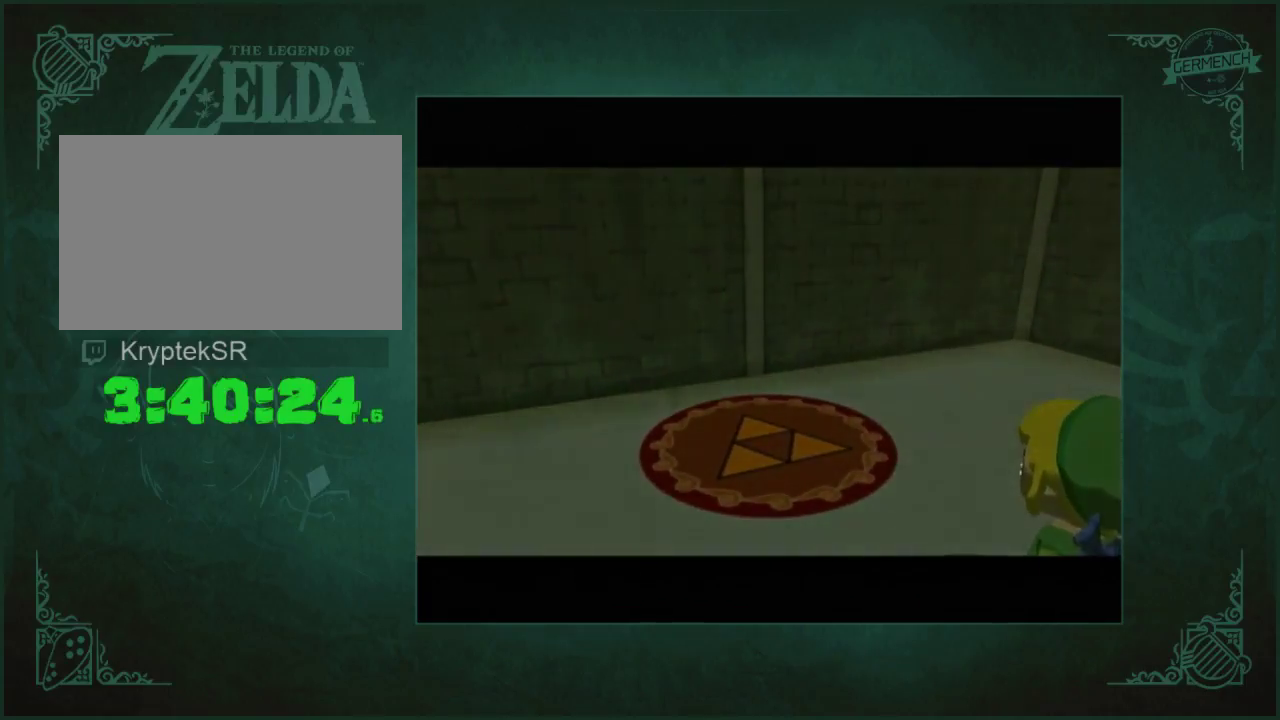
Gameplay with a controller (Nintendo layout); each line is a JSON object with the inputs held at the frame after it. "events" lists button and stick changes between this image and that frame as [ms after this image, input, new state], when the widget could be followed in between. Not read: L3 R3.
{"buttons": [], "left_stick": "up", "right_stick": "center", "events": [[100, "left_stick", "up"]]}
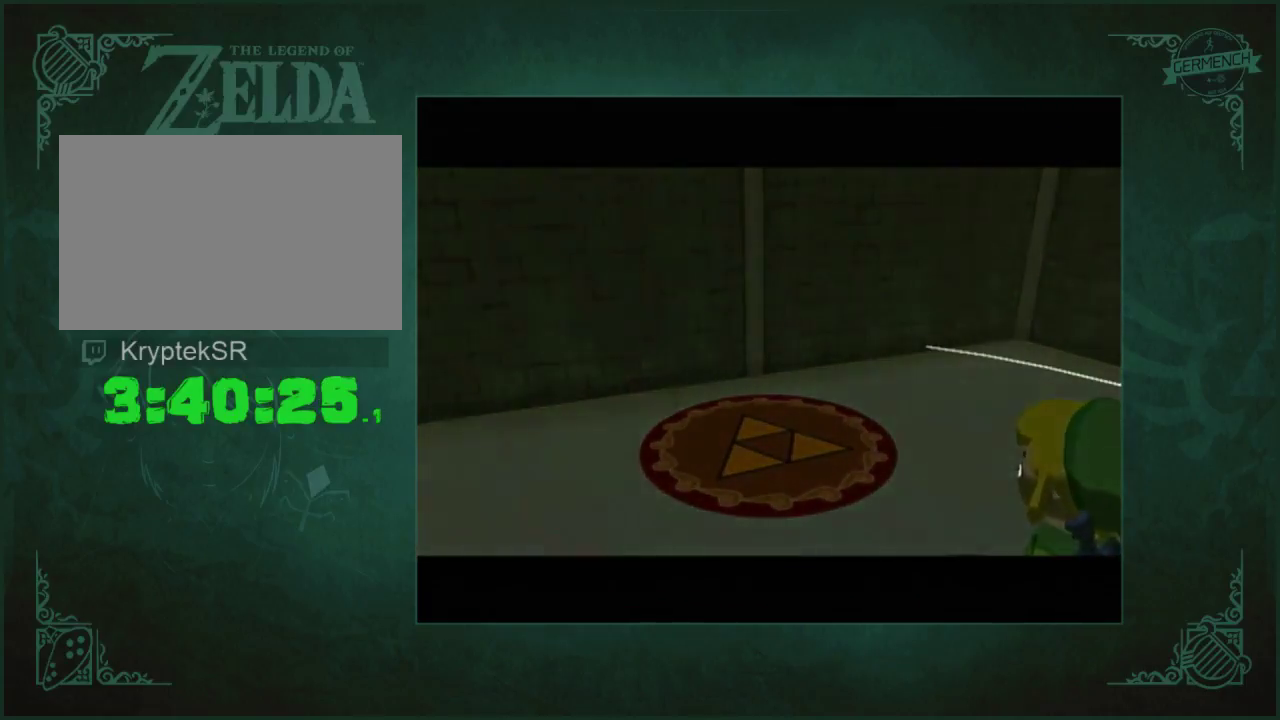
{"buttons": [], "left_stick": "up", "right_stick": "center", "events": []}
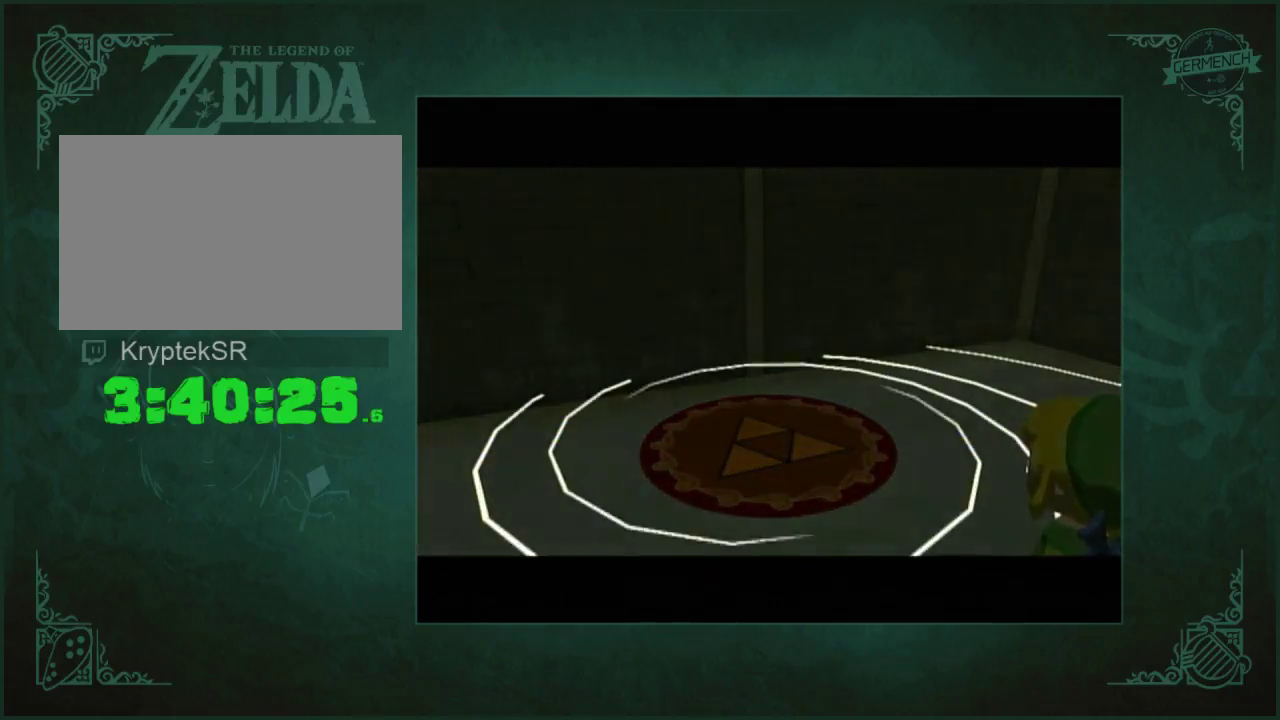
{"buttons": [], "left_stick": "up-left", "right_stick": "center", "events": [[133, "left_stick", "up-left"]]}
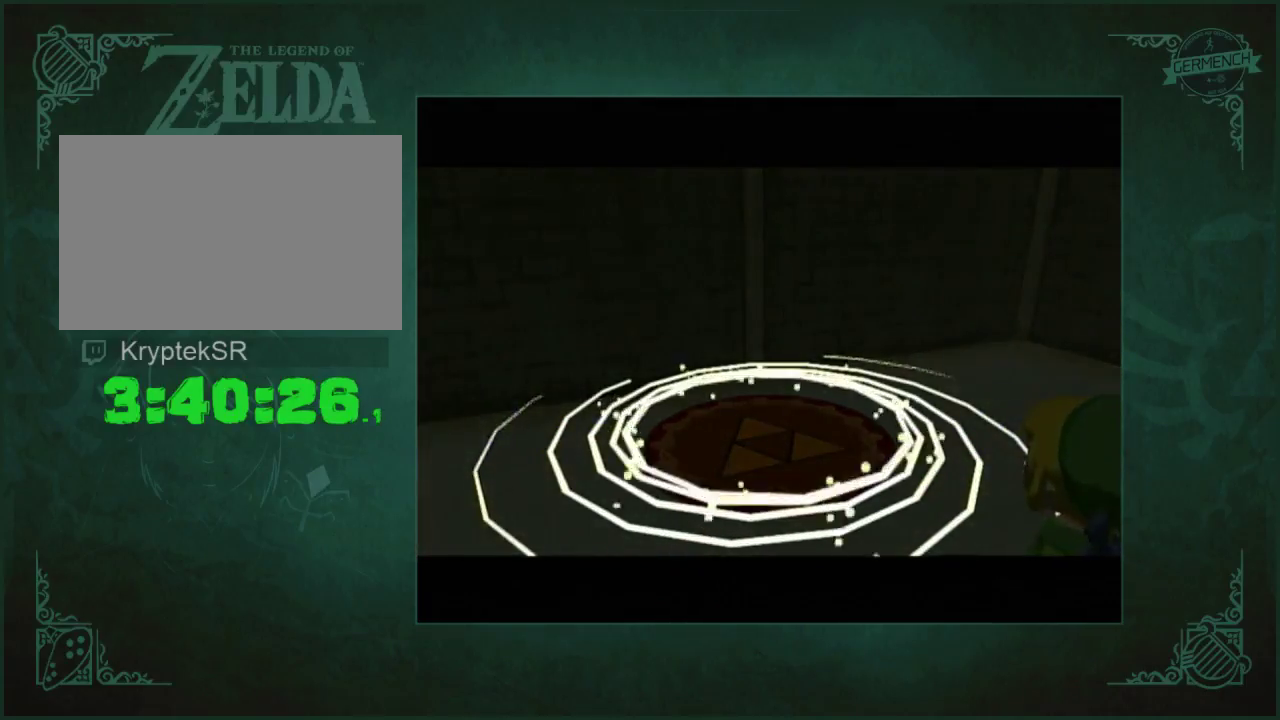
{"buttons": [], "left_stick": "up-left", "right_stick": "center", "events": []}
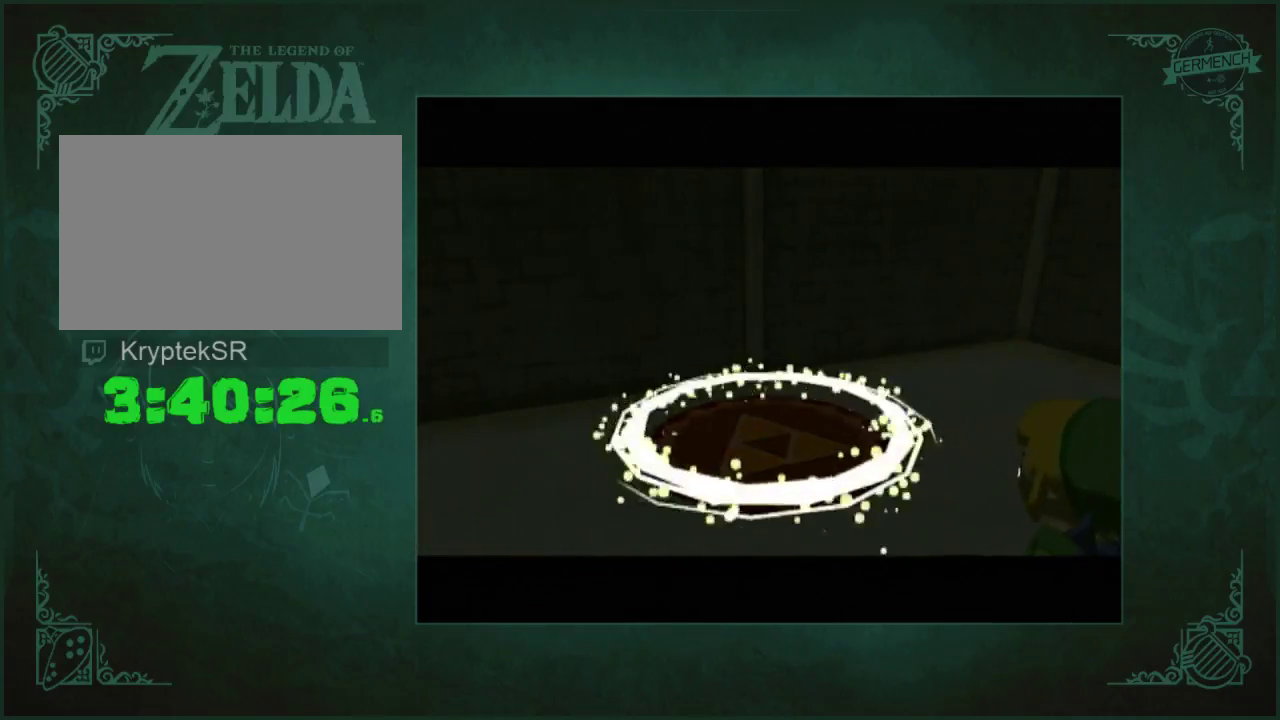
{"buttons": [], "left_stick": "up-left", "right_stick": "center", "events": []}
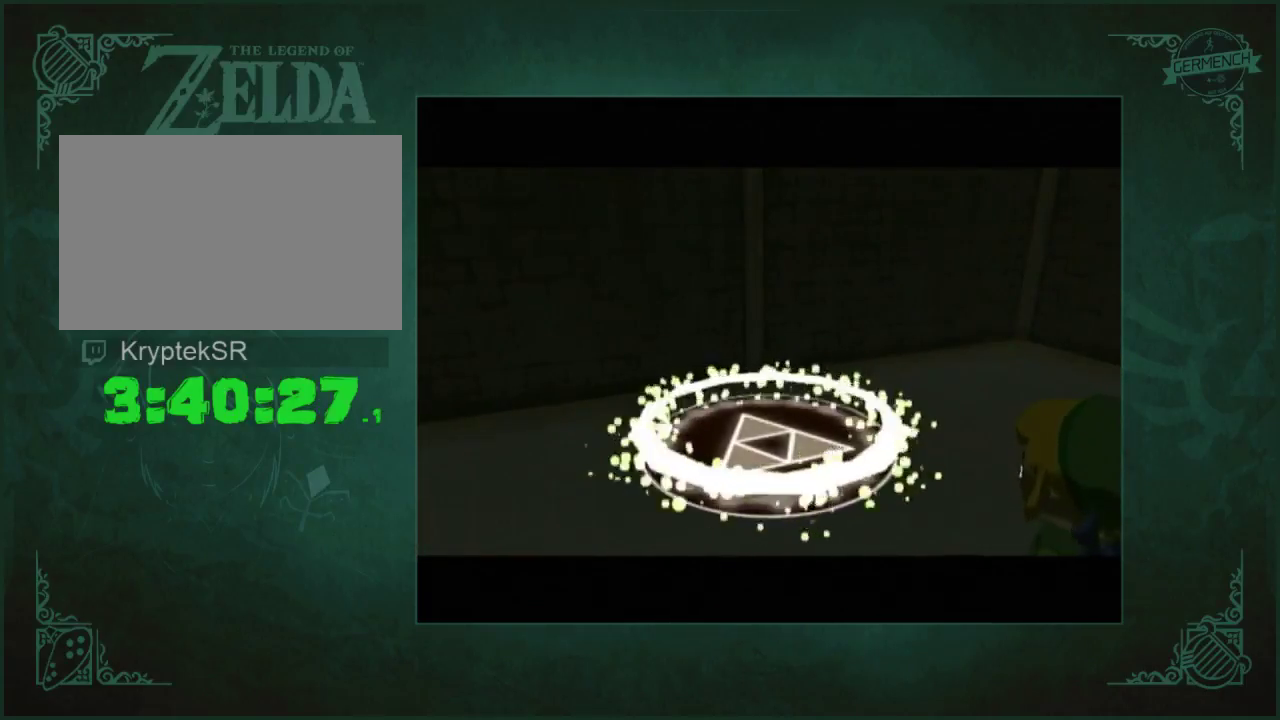
{"buttons": [], "left_stick": "up-left", "right_stick": "center", "events": []}
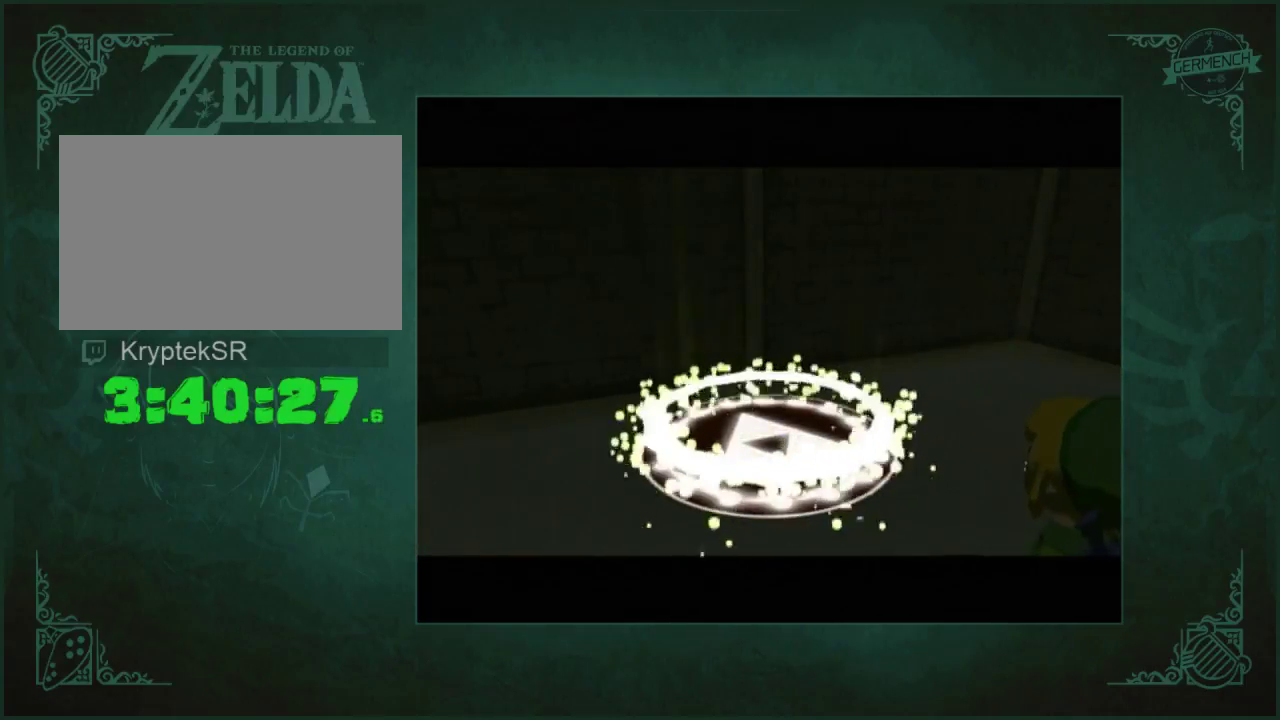
{"buttons": [], "left_stick": "up-left", "right_stick": "center", "events": []}
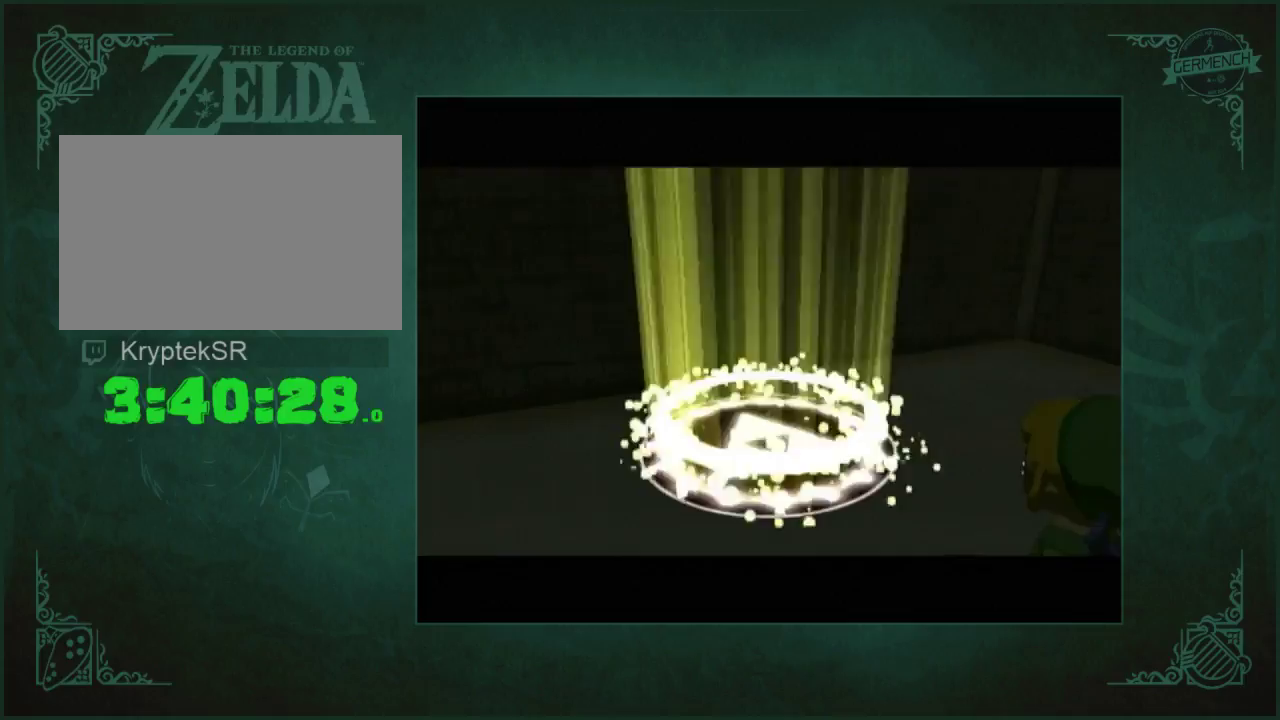
{"buttons": [], "left_stick": "up-left", "right_stick": "down", "events": [[483, "right_stick", "down"]]}
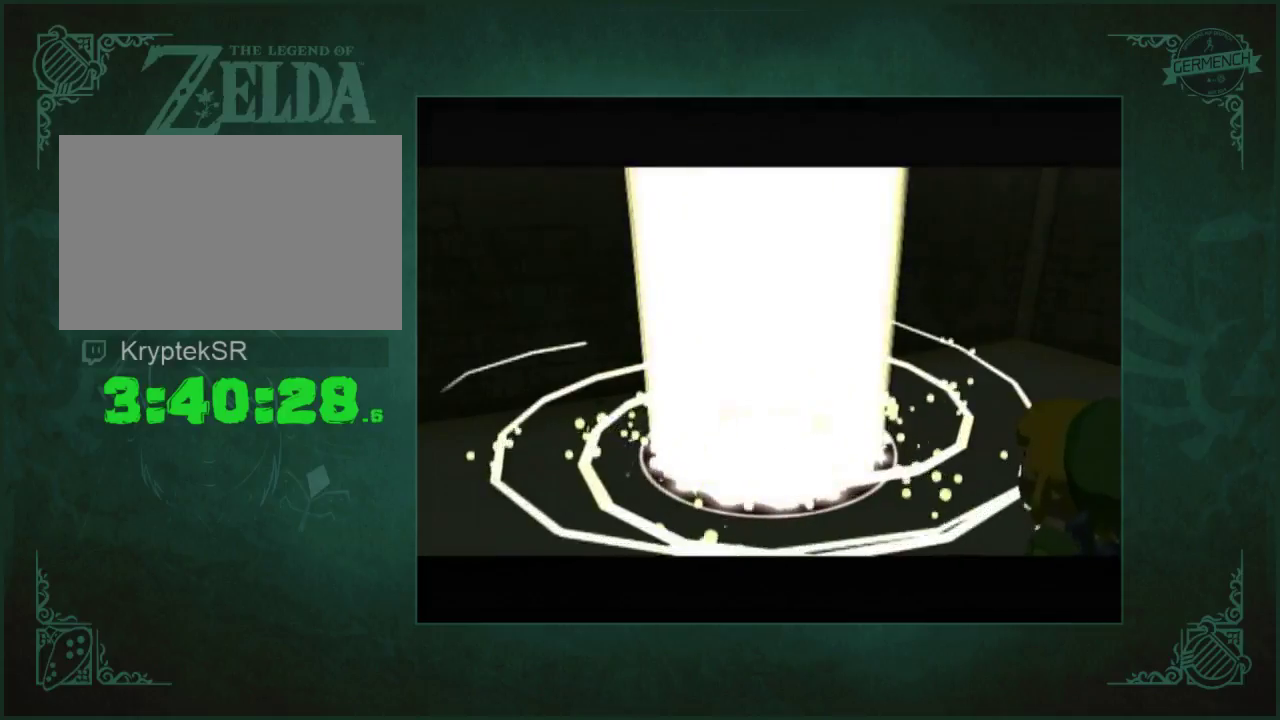
{"buttons": [], "left_stick": "up-left", "right_stick": "down", "events": []}
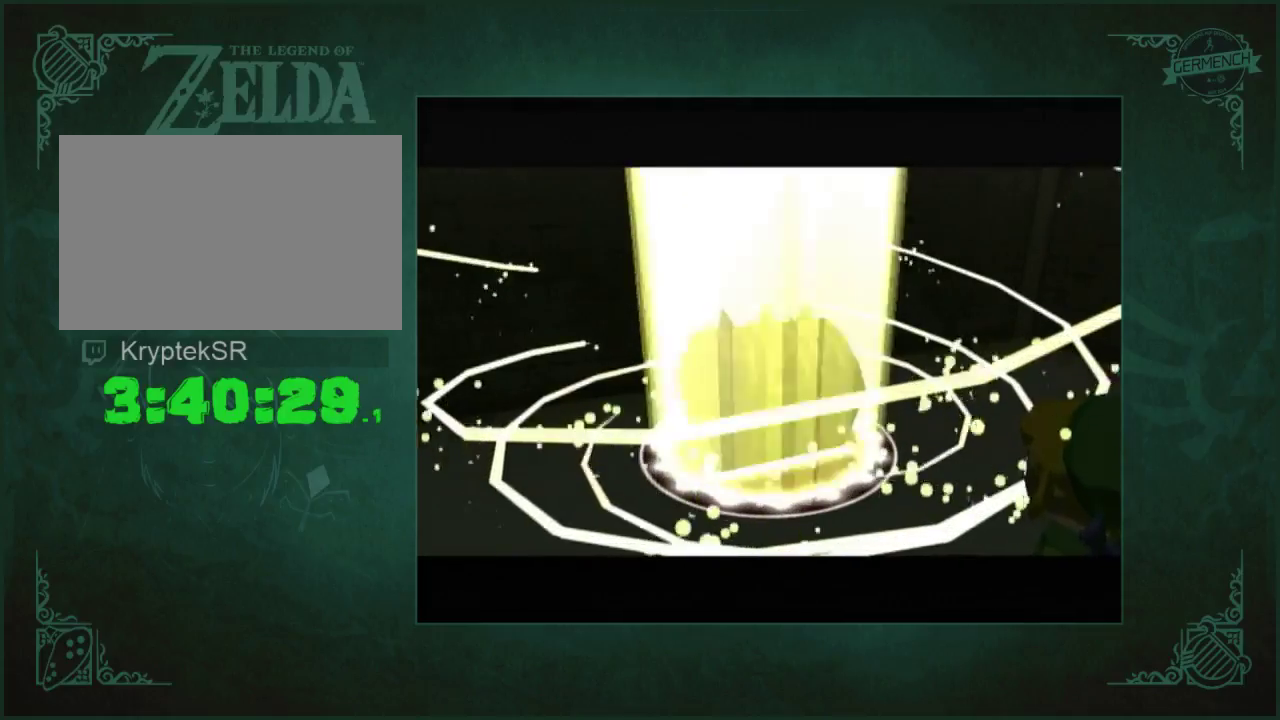
{"buttons": [], "left_stick": "up-left", "right_stick": "down", "events": []}
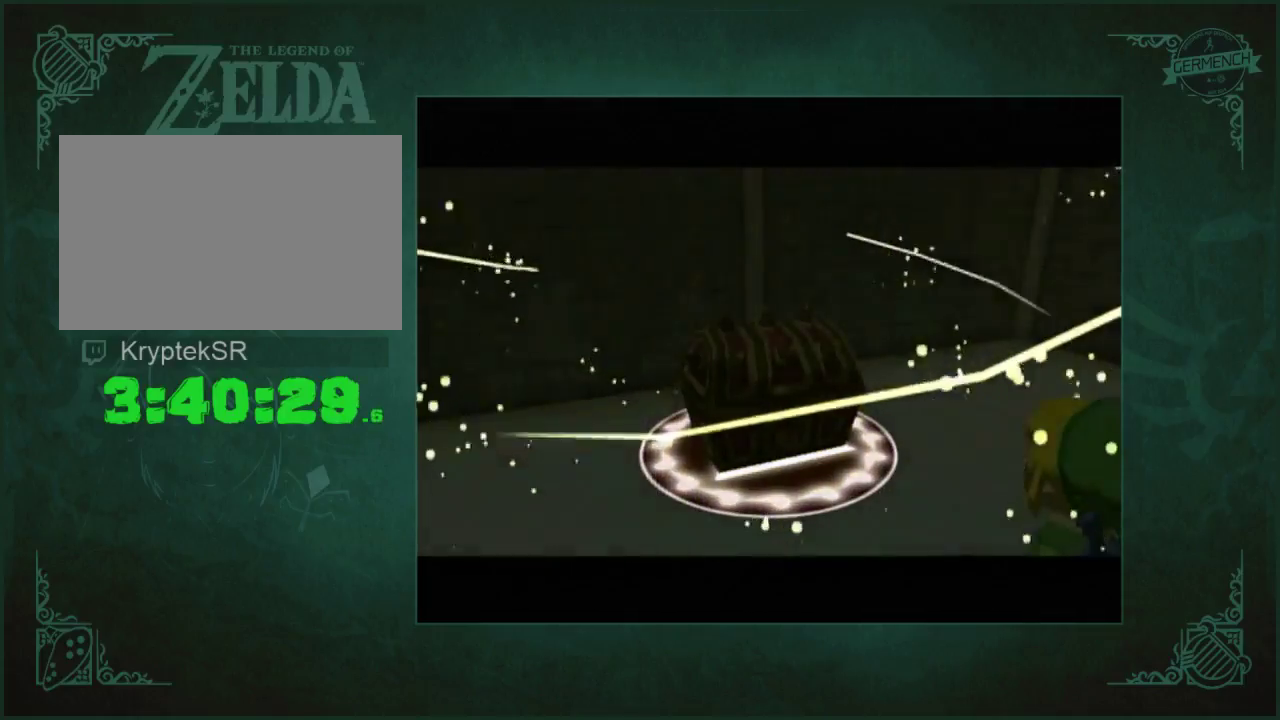
{"buttons": [], "left_stick": "up-left", "right_stick": "down", "events": []}
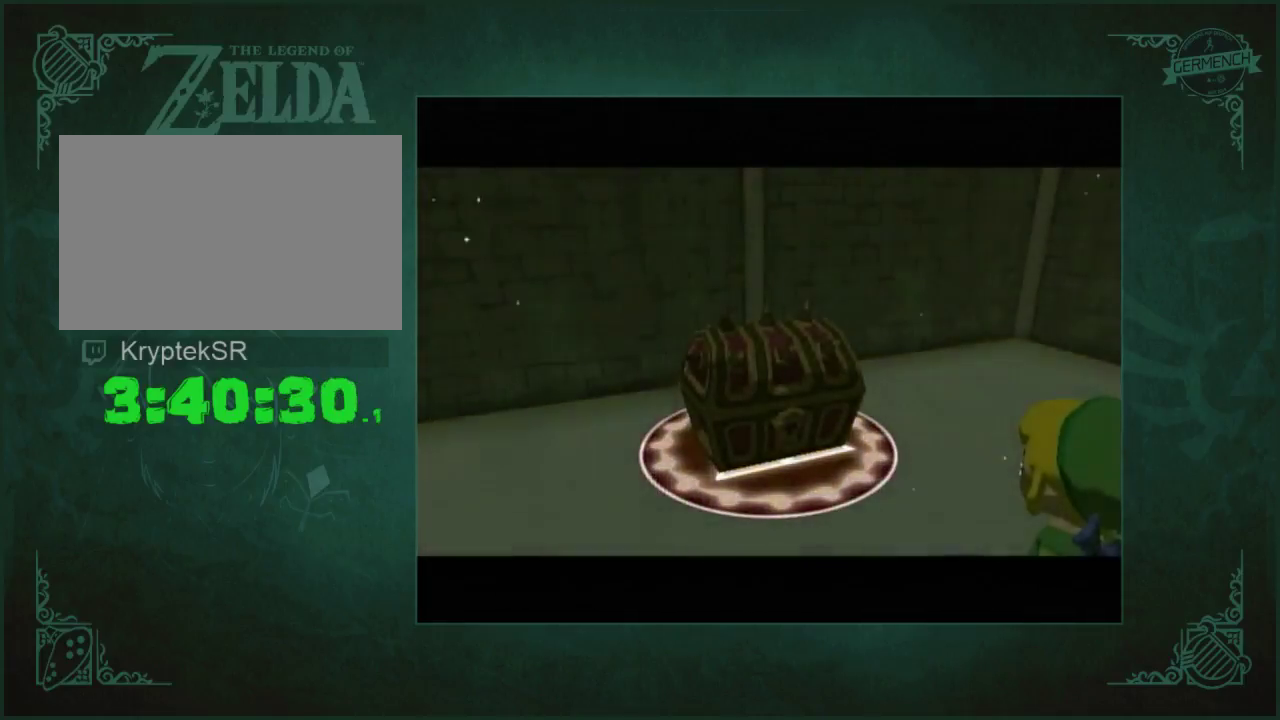
{"buttons": [], "left_stick": "up-left", "right_stick": "down", "events": []}
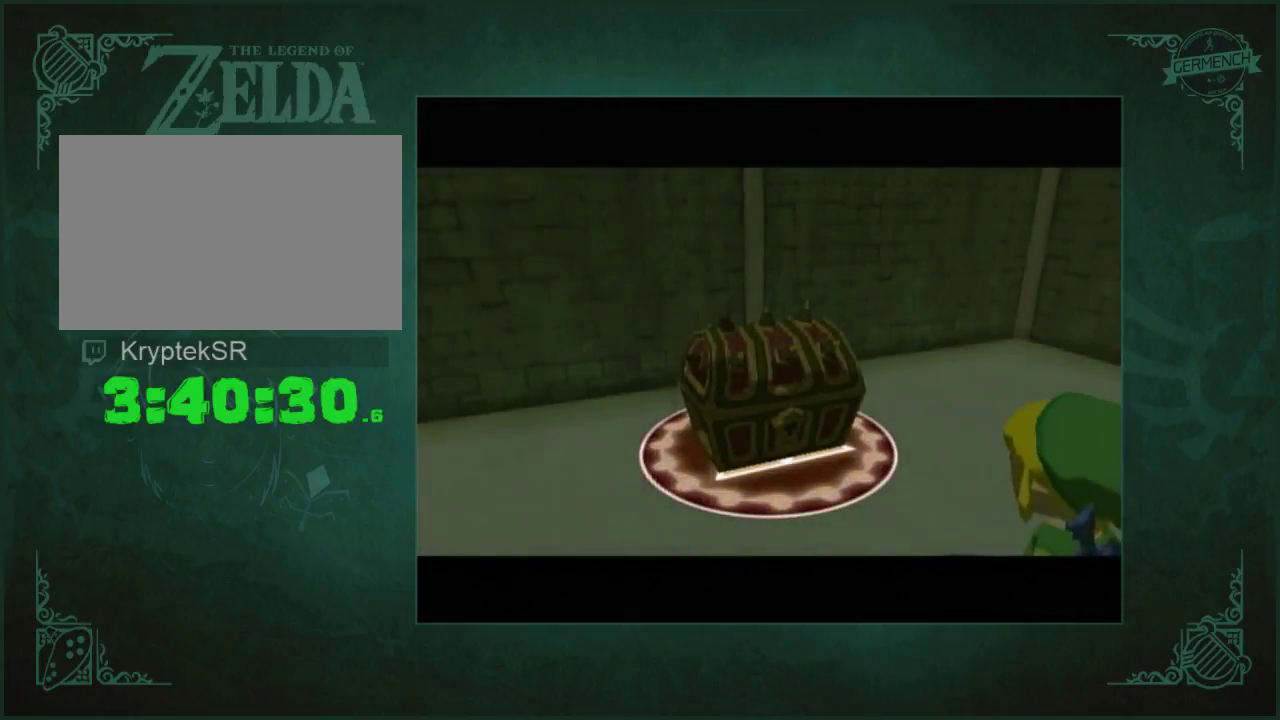
{"buttons": [], "left_stick": "up-left", "right_stick": "down", "events": []}
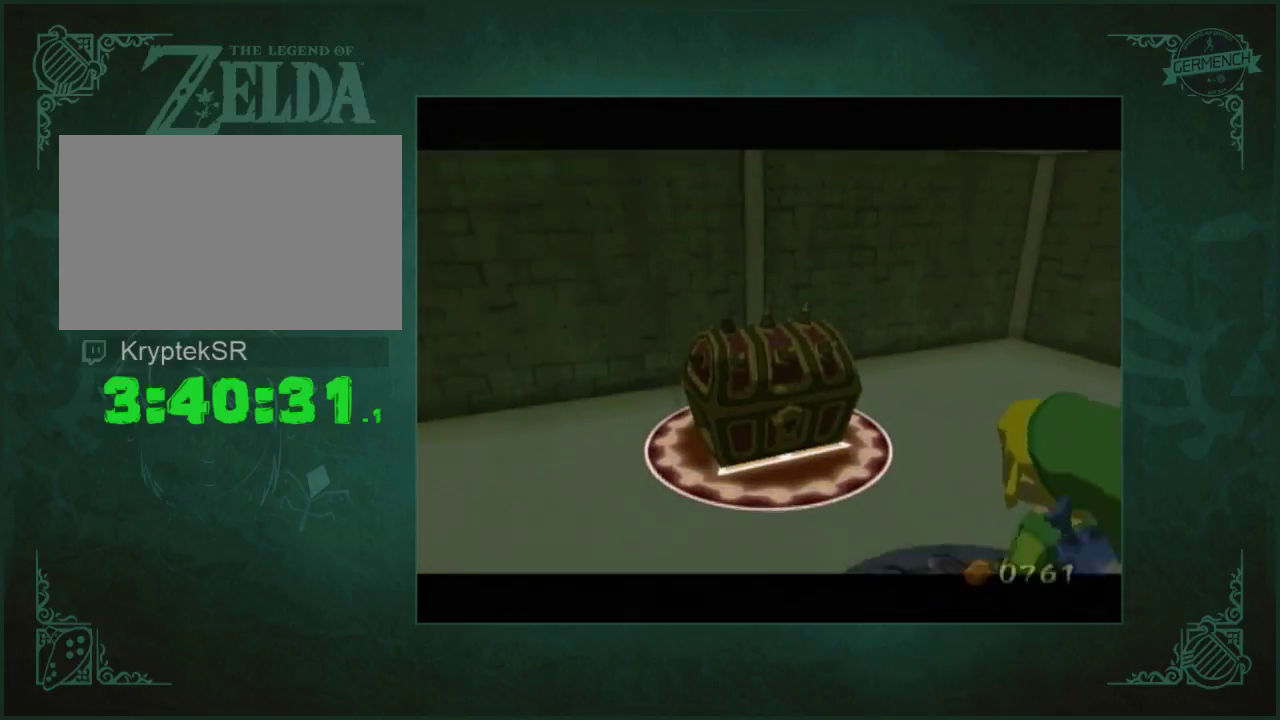
{"buttons": [], "left_stick": "down-left", "right_stick": "center", "events": [[217, "right_stick", "center"], [250, "left_stick", "center"], [483, "left_stick", "down-left"]]}
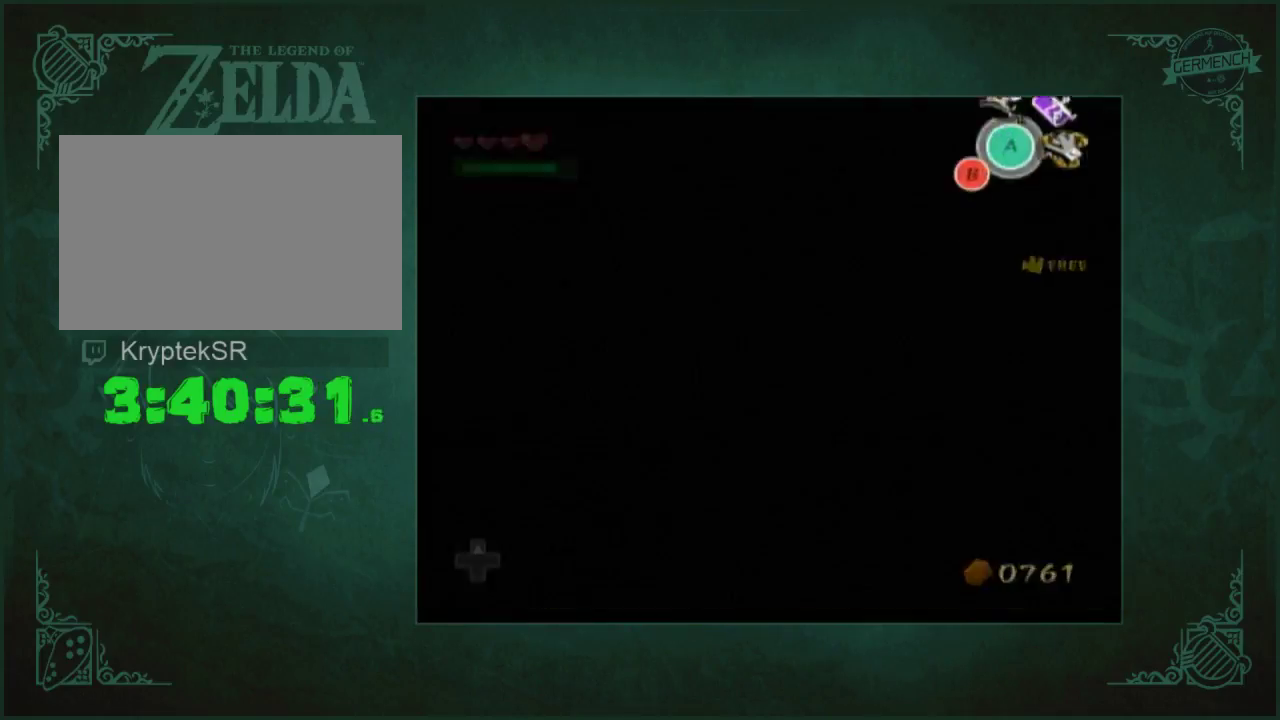
{"buttons": [], "left_stick": "center", "right_stick": "center", "events": [[117, "left_stick", "right"], [183, "left_stick", "up-left"], [283, "left_stick", "down-left"], [383, "left_stick", "center"]]}